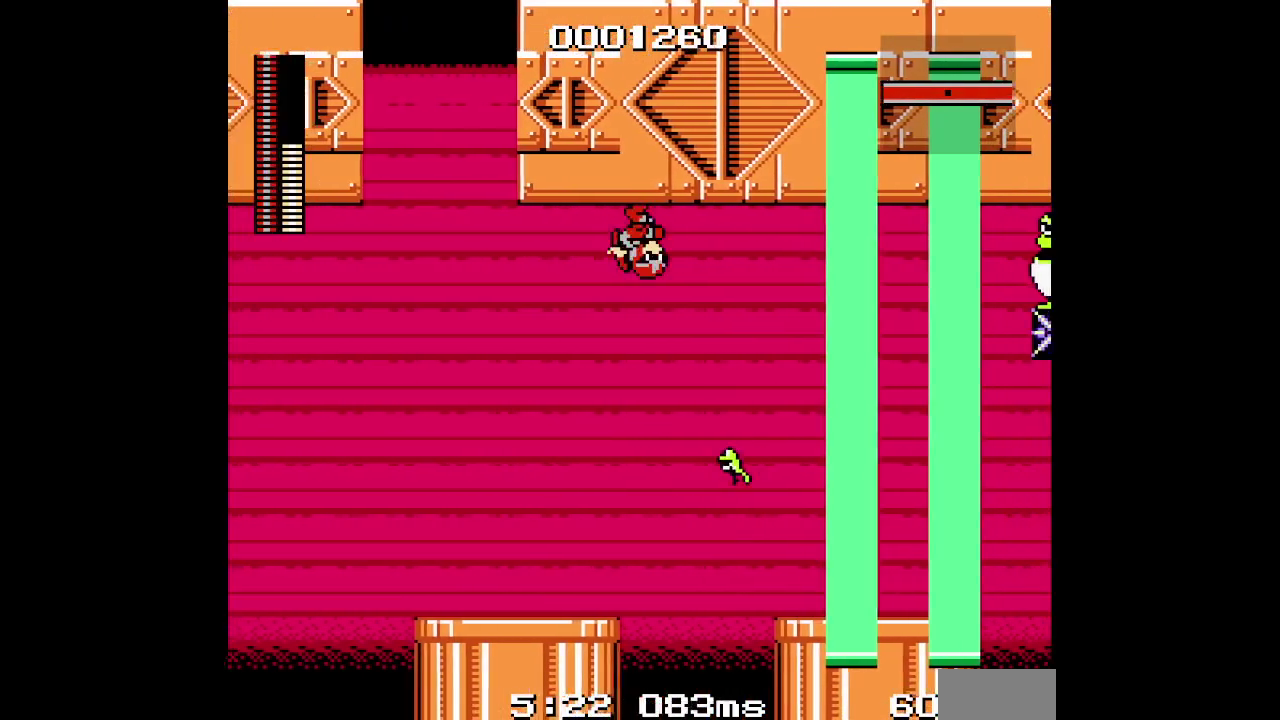
Gameplay with a controller (Xbox layout); each line is a JSON object with the inputs held at the frame after it. "events" lists button and stick changes between this image and that frame as [ms after this image, input, new state], when the widget could be followed in between. Not read: A B DPAD_DOWN DPAD_UP HOME L1 L3 R3.
{"buttons": [], "events": [[500, "DPAD_RIGHT", "up"]]}
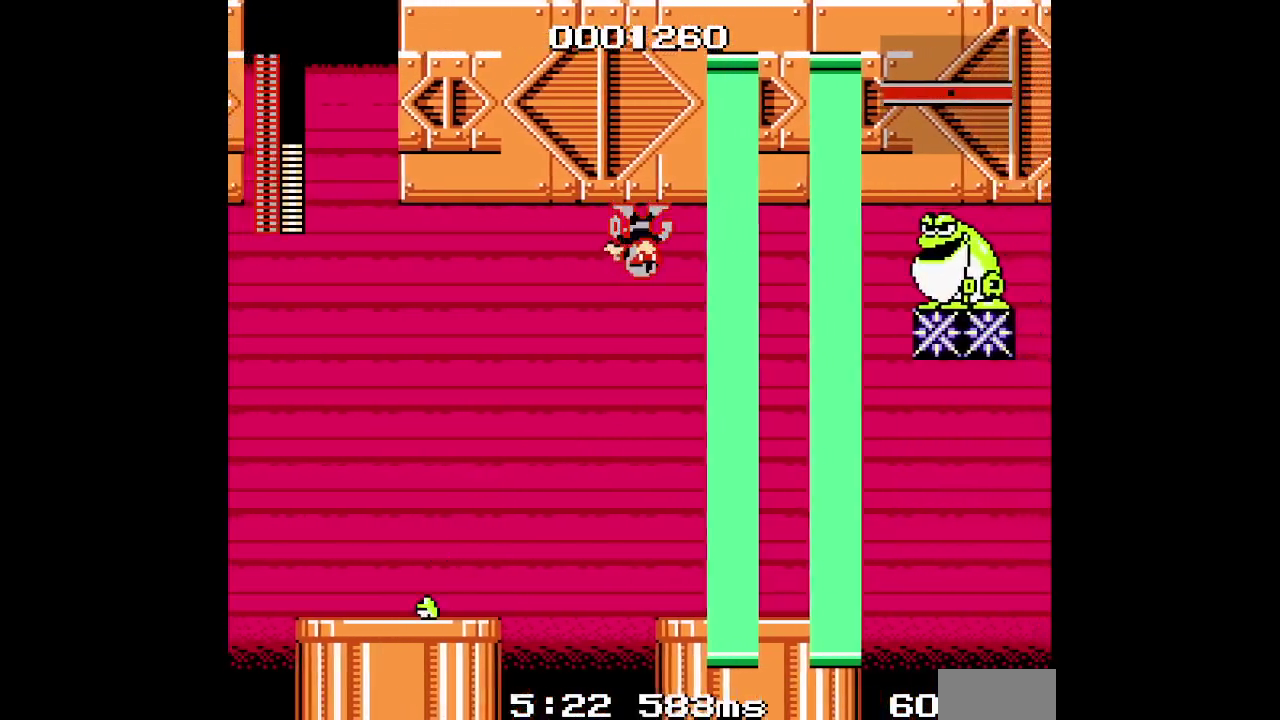
{"buttons": [], "events": []}
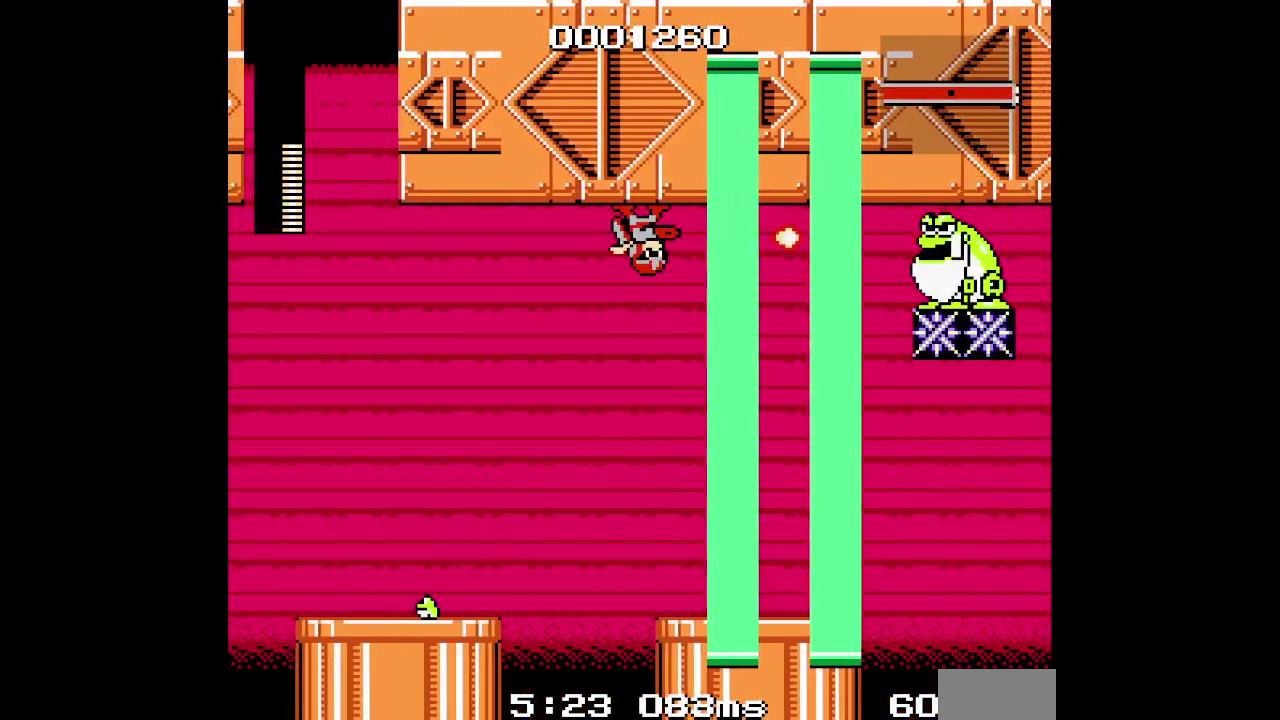
{"buttons": [], "events": []}
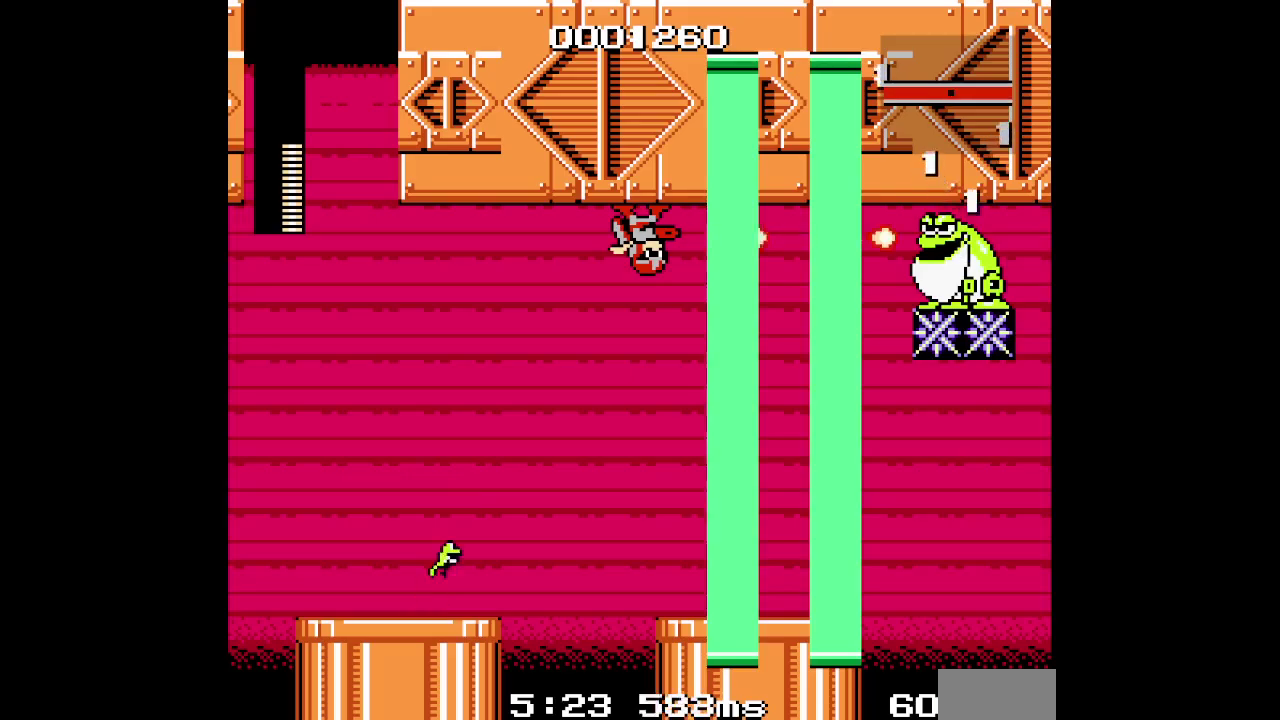
{"buttons": [], "events": []}
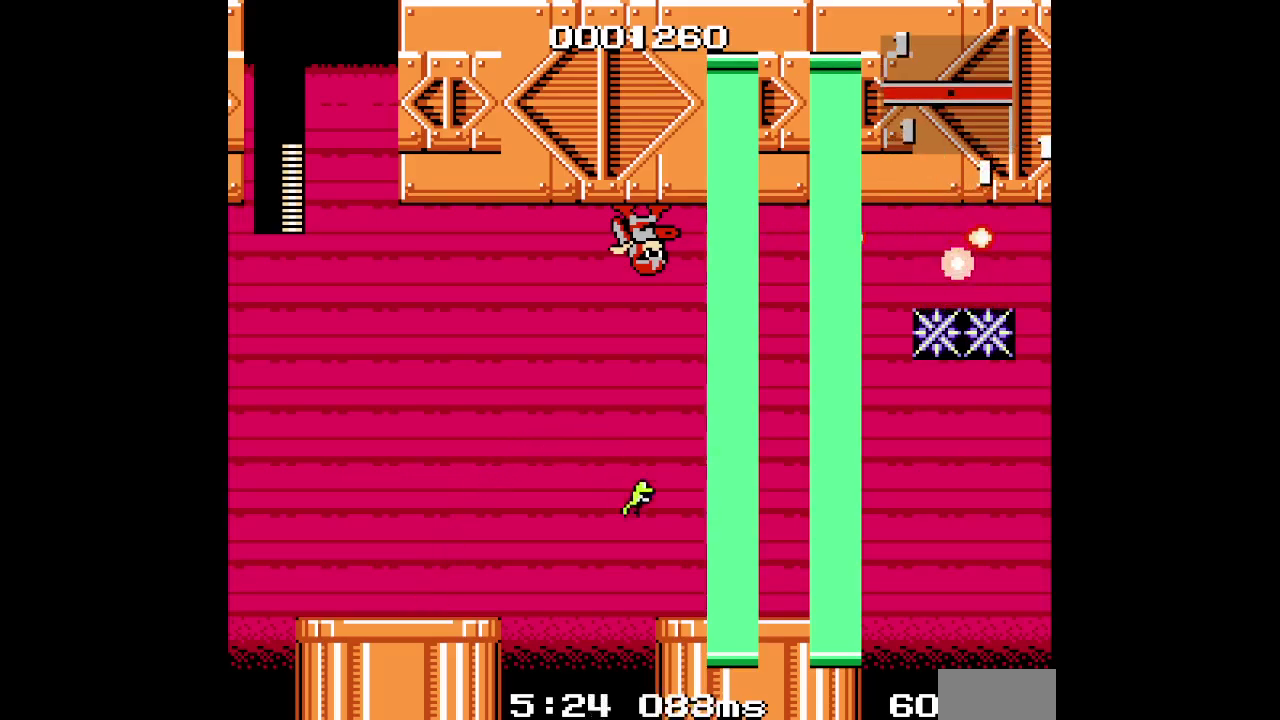
{"buttons": ["DPAD_RIGHT"], "events": [[117, "DPAD_RIGHT", "down"]]}
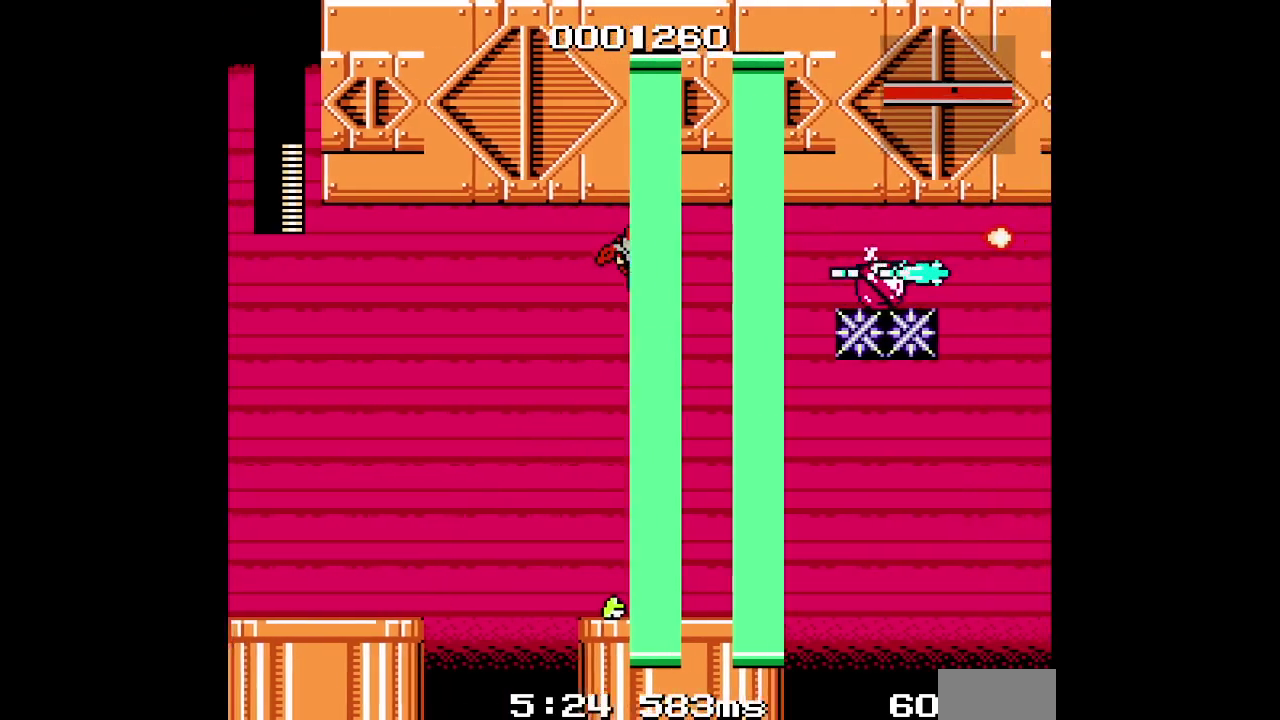
{"buttons": [], "events": [[467, "DPAD_RIGHT", "up"]]}
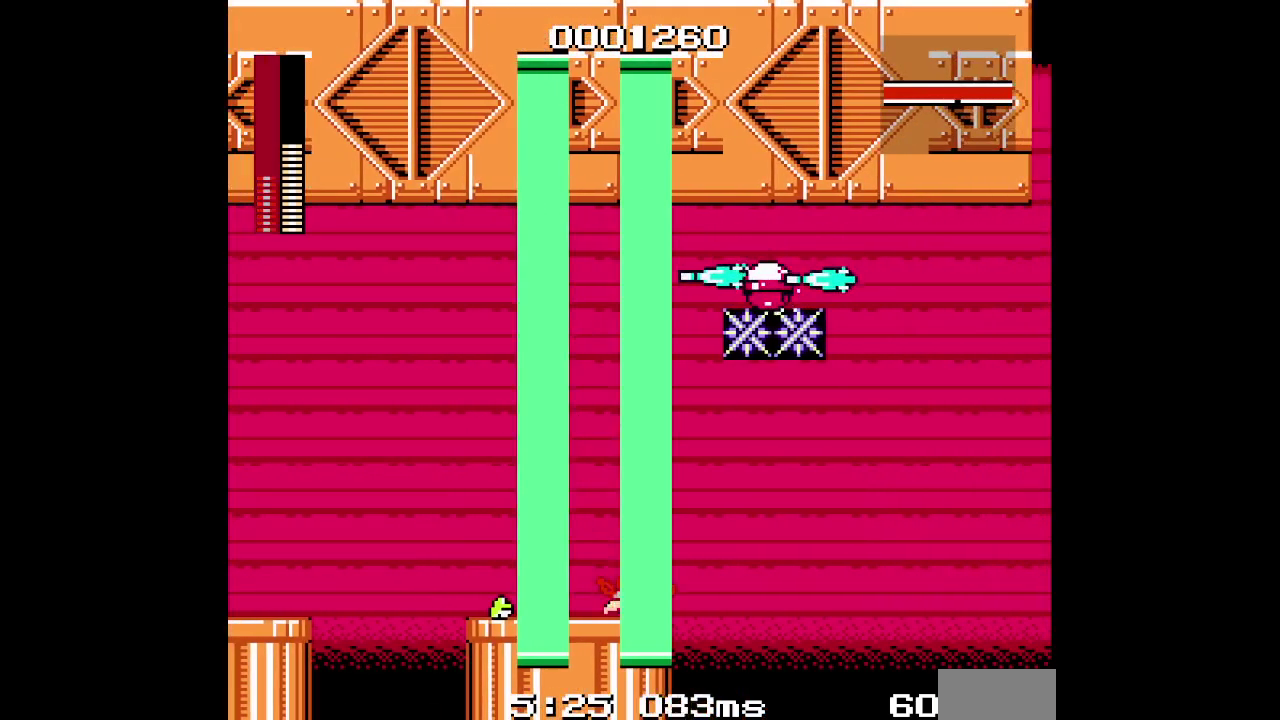
{"buttons": [], "events": []}
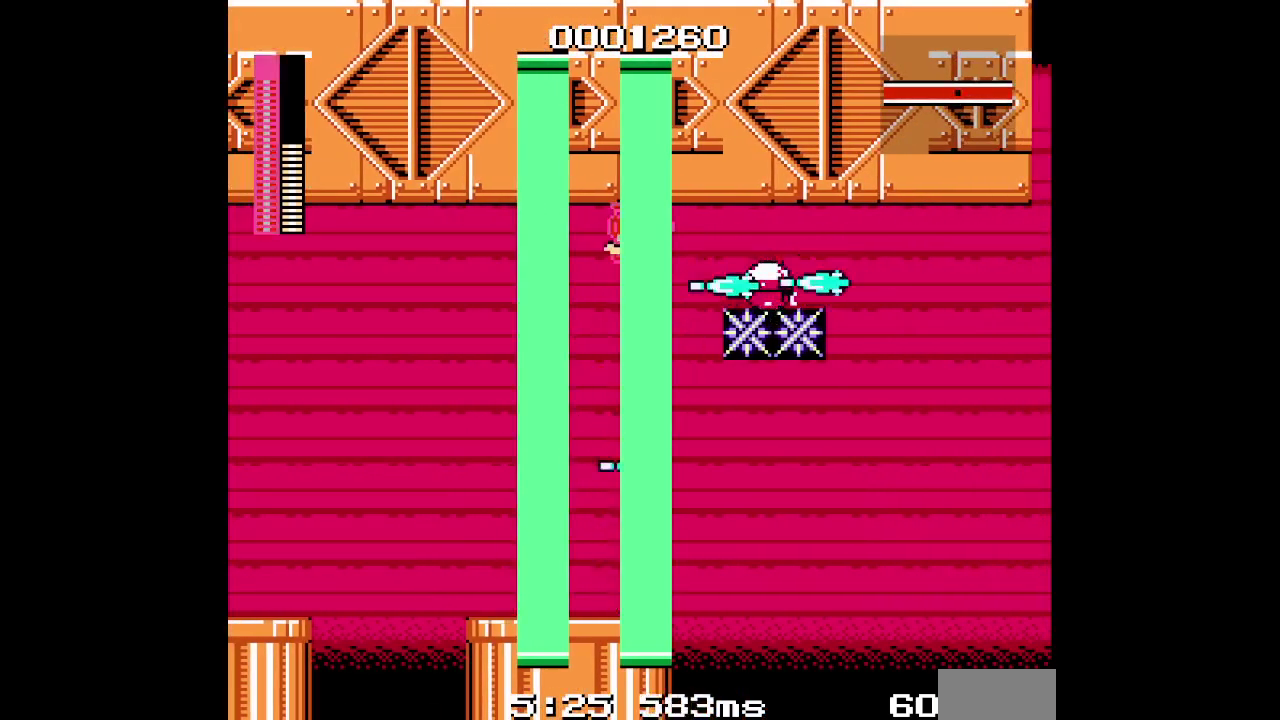
{"buttons": ["DPAD_RIGHT"], "events": [[233, "DPAD_RIGHT", "down"]]}
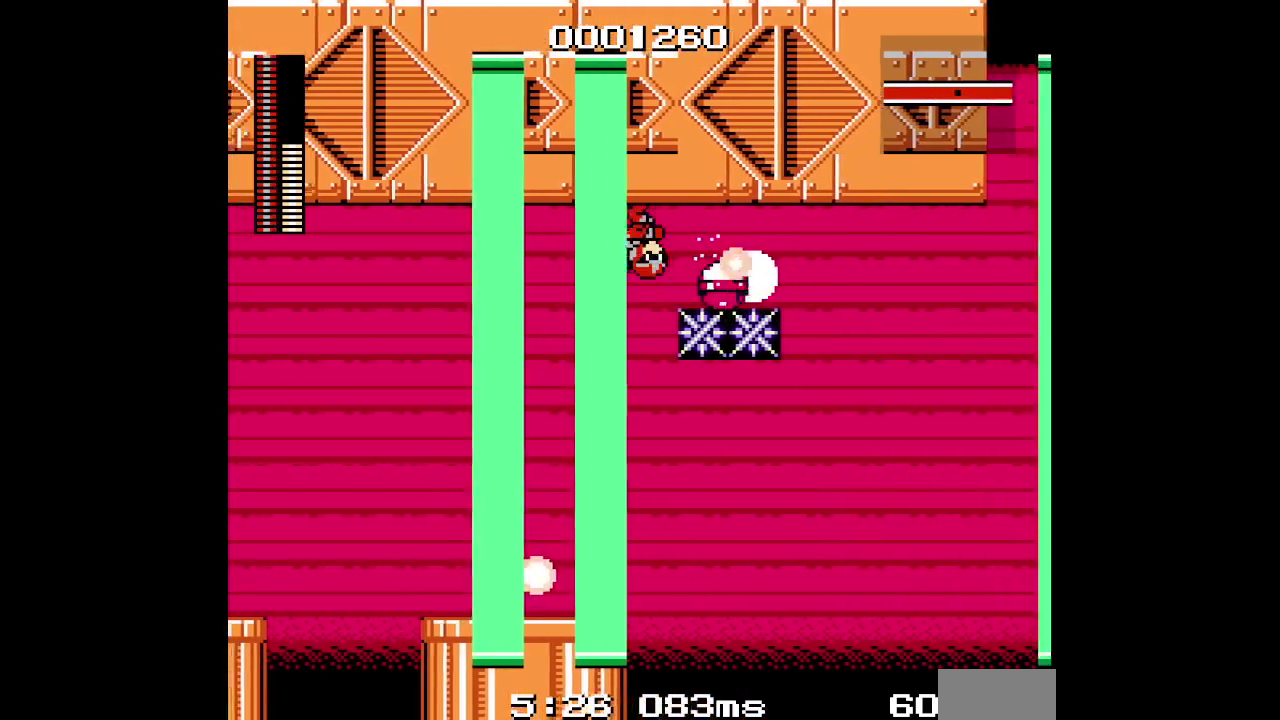
{"buttons": ["X", "Y", "DPAD_RIGHT"], "events": [[467, "Y", "down"], [483, "X", "down"]]}